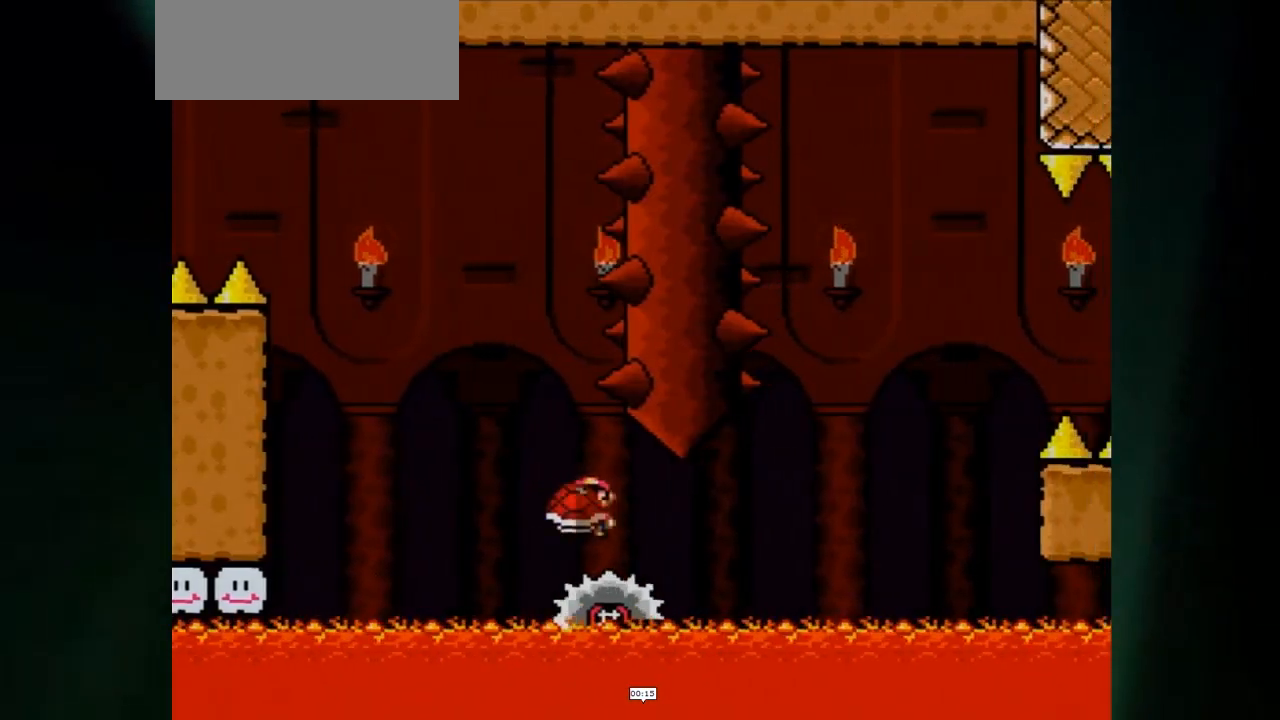
Gameplay with a controller (Nintendo layout); each line is a JSON object with the inputs held at the frame after it (dt_ms = milliseconds from this image to that frame). "events" lists button and stick changes between this image and that frame as [ms after this image, input, new state], when the widget could be followed in between. Not read: L3 R1 R3.
{"dt_ms": 500, "buttons": ["X"], "events": [[17, "DPAD_RIGHT", "up"]]}
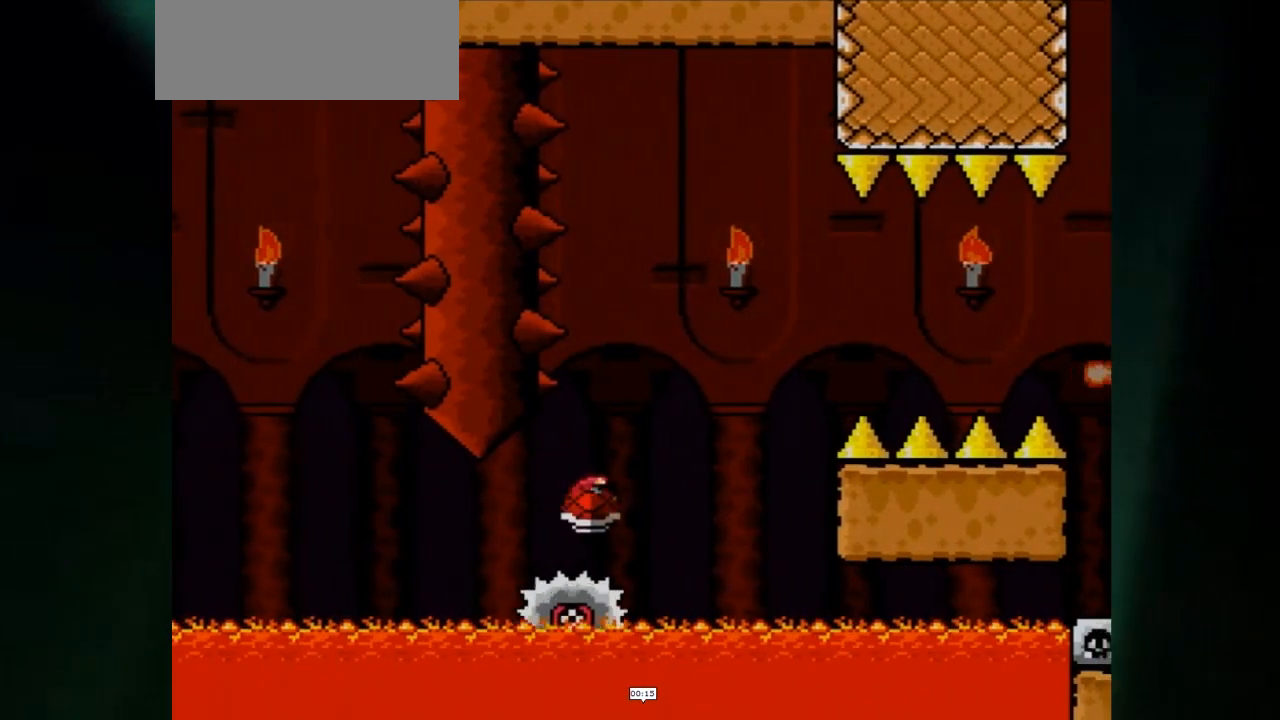
{"dt_ms": 500, "buttons": ["A", "X", "DPAD_RIGHT"], "events": [[250, "A", "down"], [283, "DPAD_RIGHT", "down"]]}
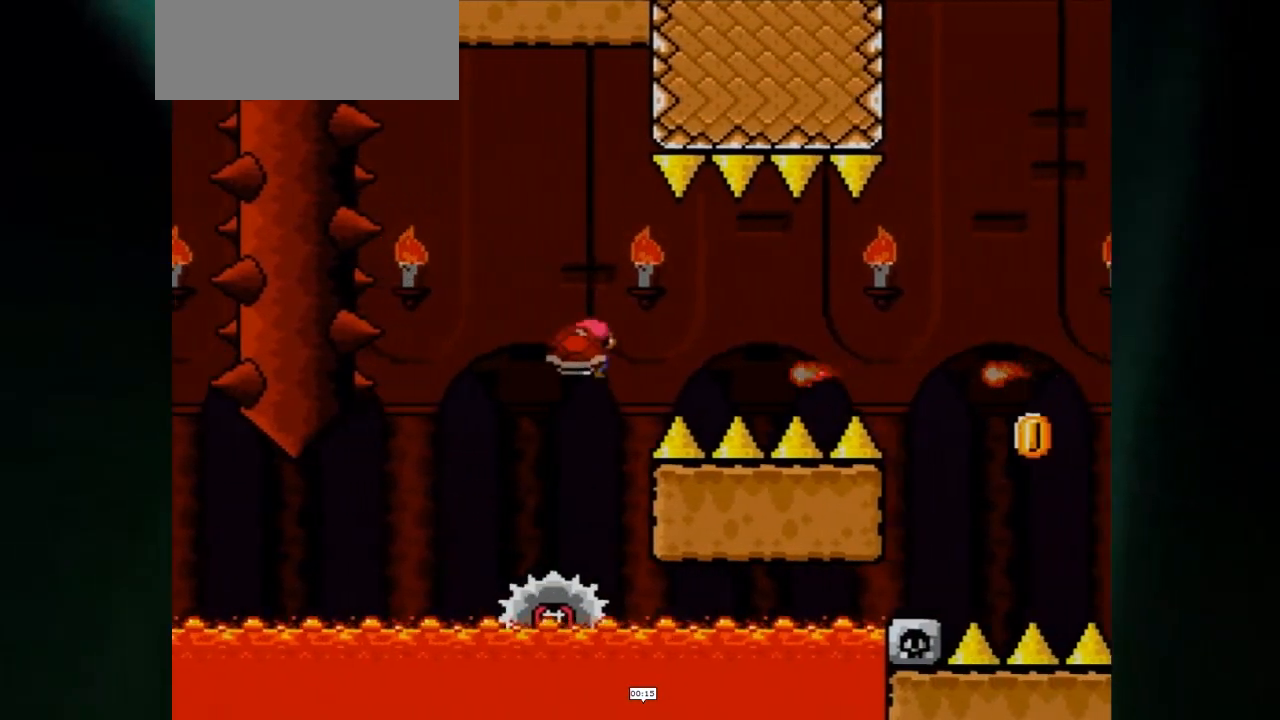
{"dt_ms": 500, "buttons": ["X", "DPAD_RIGHT"], "events": [[300, "A", "up"]]}
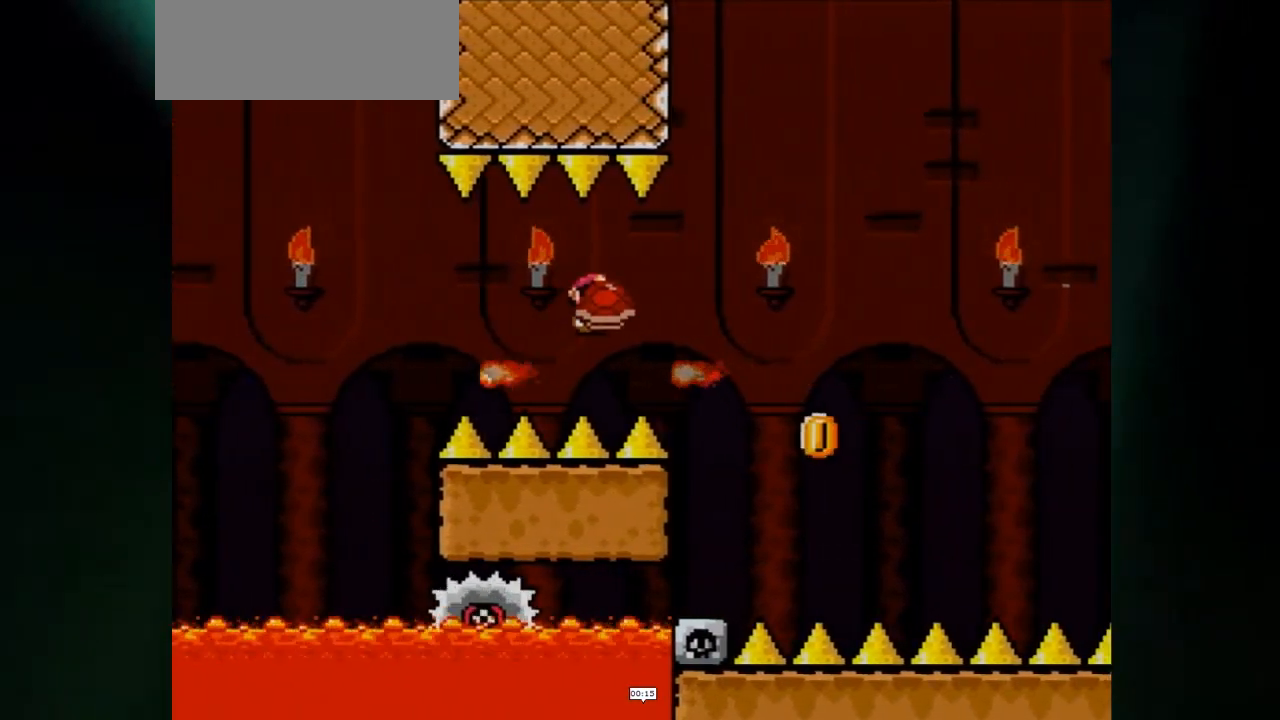
{"dt_ms": 500, "buttons": ["X", "DPAD_LEFT"], "events": [[467, "DPAD_LEFT", "down"], [467, "DPAD_RIGHT", "up"]]}
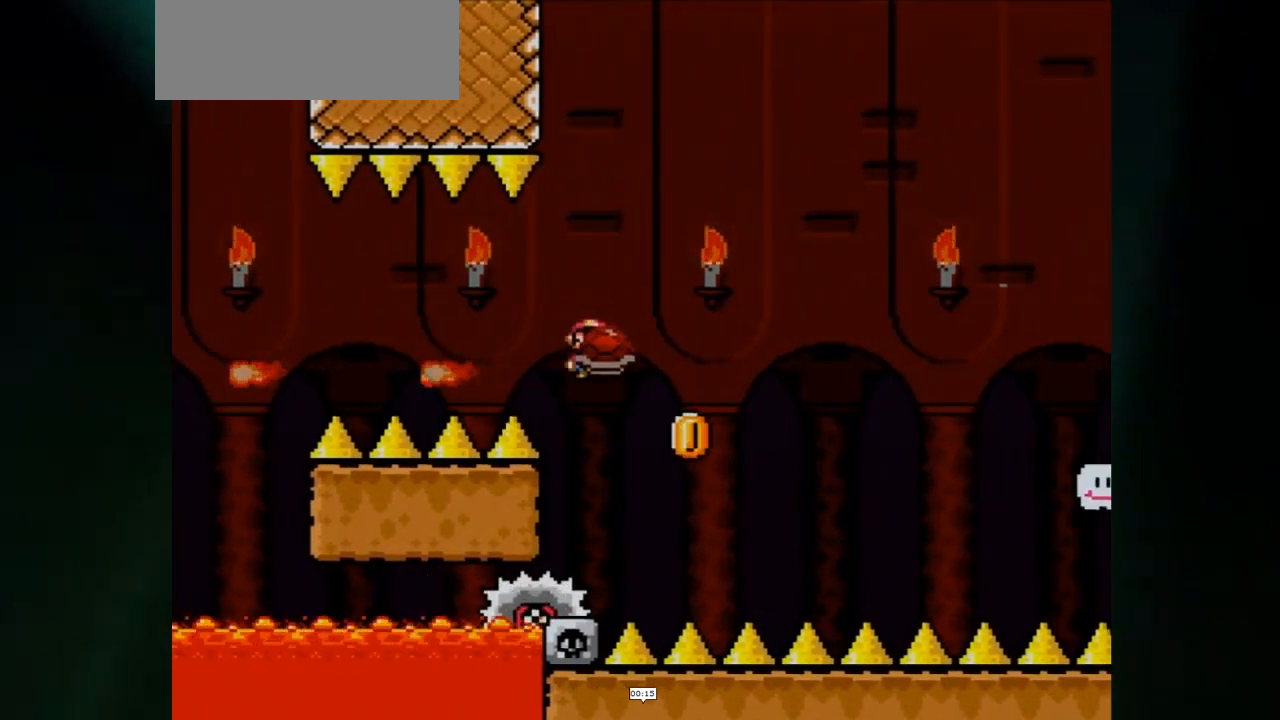
{"dt_ms": 500, "buttons": ["A", "DPAD_RIGHT"], "events": [[33, "DPAD_LEFT", "up"], [33, "X", "up"], [67, "A", "down"], [67, "DPAD_LEFT", "down"], [67, "X", "down"], [217, "DPAD_LEFT", "up"], [217, "DPAD_RIGHT", "down"], [317, "DPAD_RIGHT", "up"], [383, "DPAD_RIGHT", "down"], [483, "X", "up"]]}
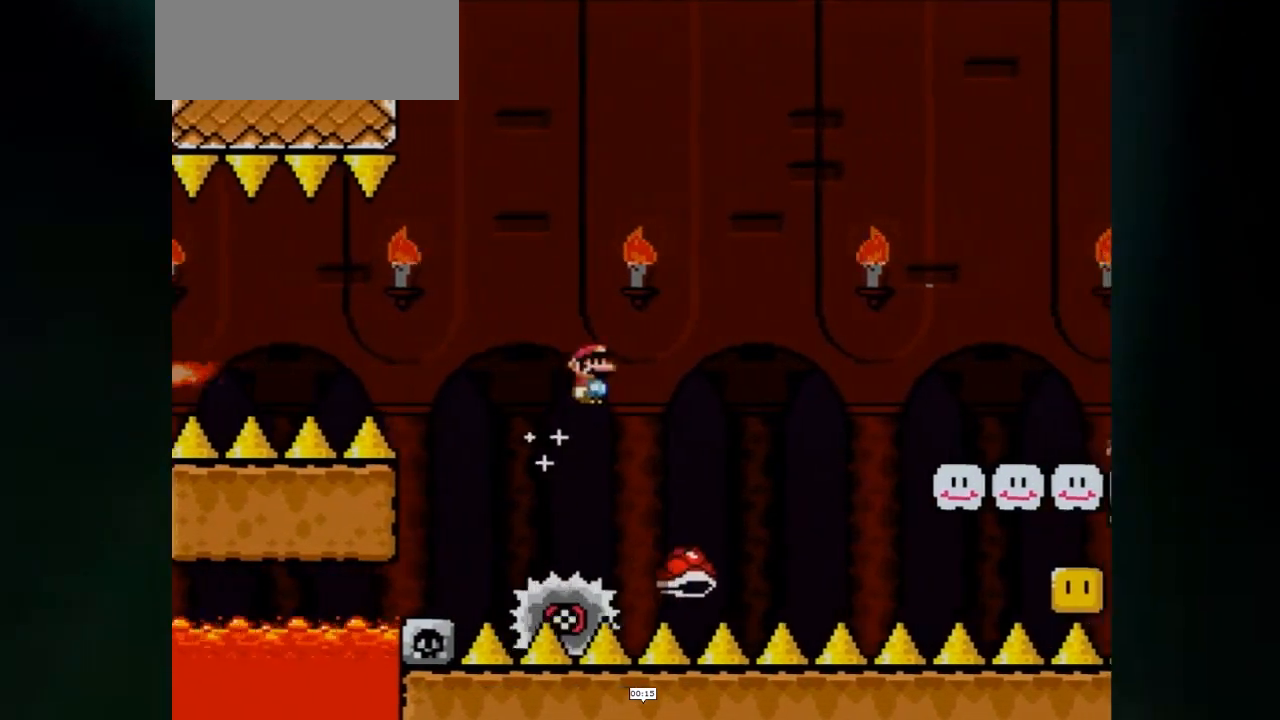
{"dt_ms": 1000, "buttons": ["A", "X", "DPAD_RIGHT"]}
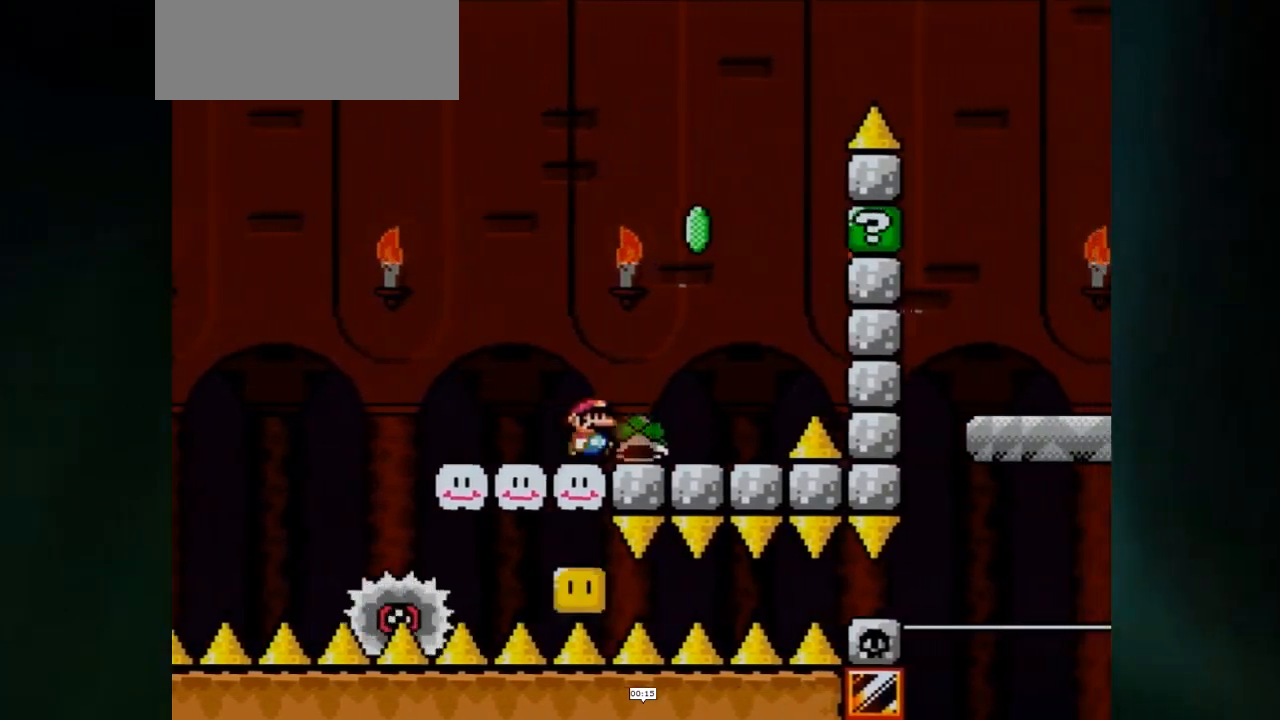
{"dt_ms": 500, "buttons": ["X"]}
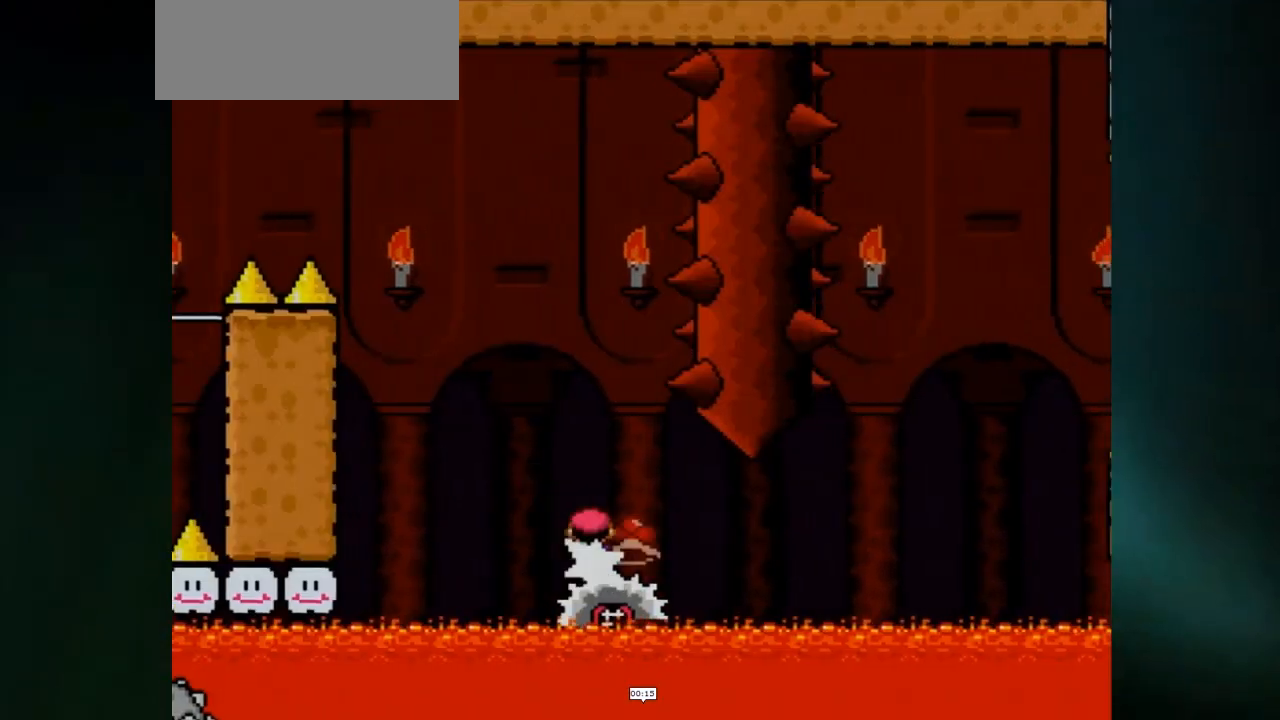
{"dt_ms": 500, "buttons": ["X"], "events": [[33, "DPAD_RIGHT", "down"], [200, "DPAD_RIGHT", "up"]]}
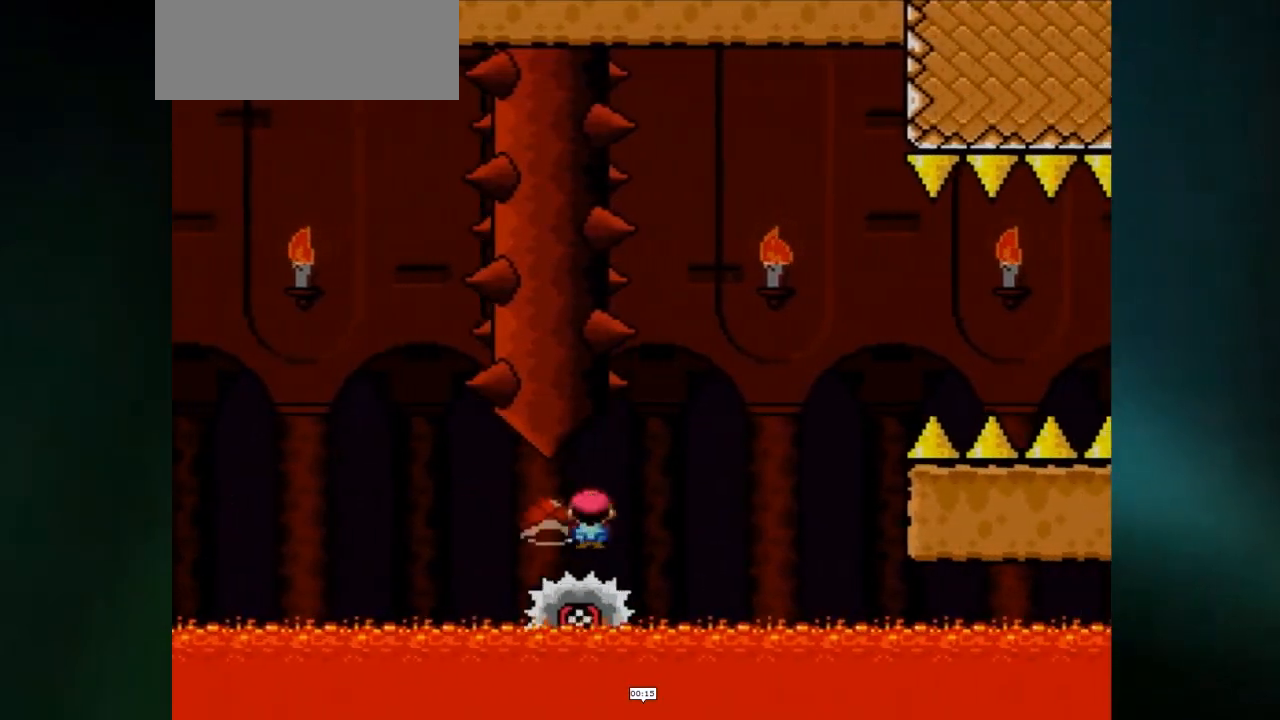
{"dt_ms": 500, "buttons": ["A", "X", "DPAD_RIGHT"], "events": [[433, "A", "down"], [467, "DPAD_RIGHT", "down"]]}
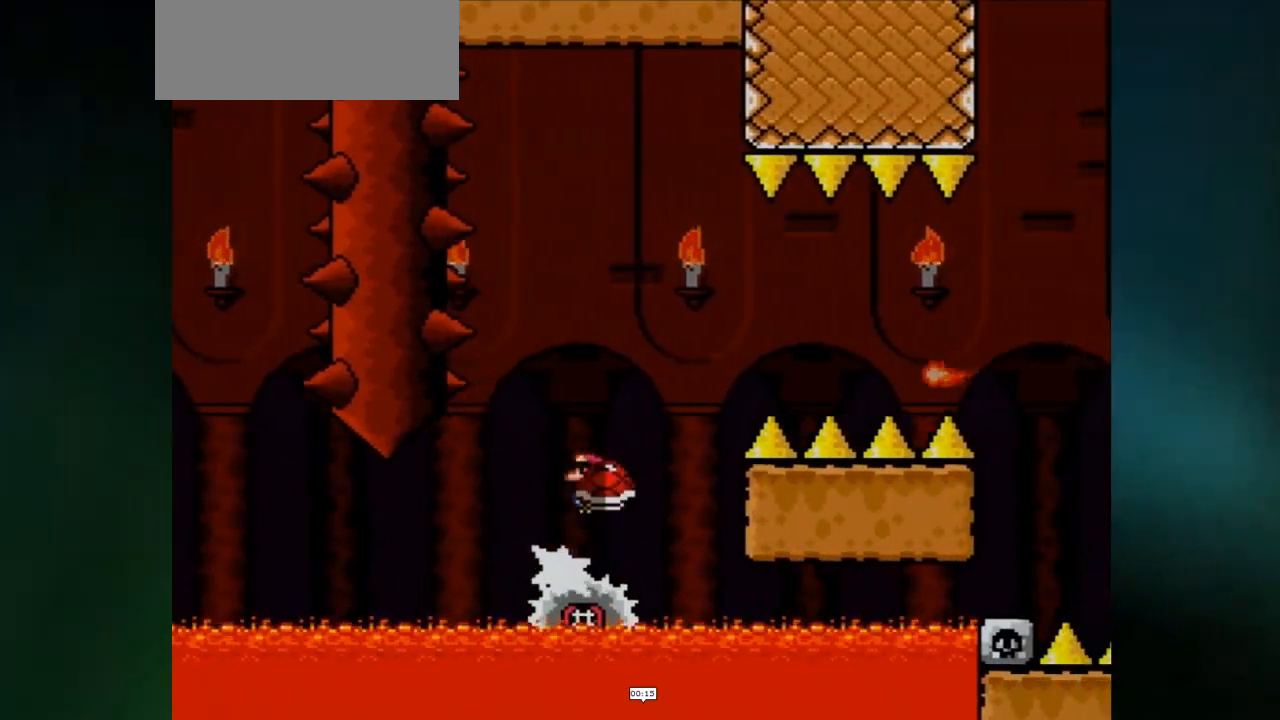
{"dt_ms": 500, "buttons": ["X", "DPAD_RIGHT"], "events": [[483, "A", "up"]]}
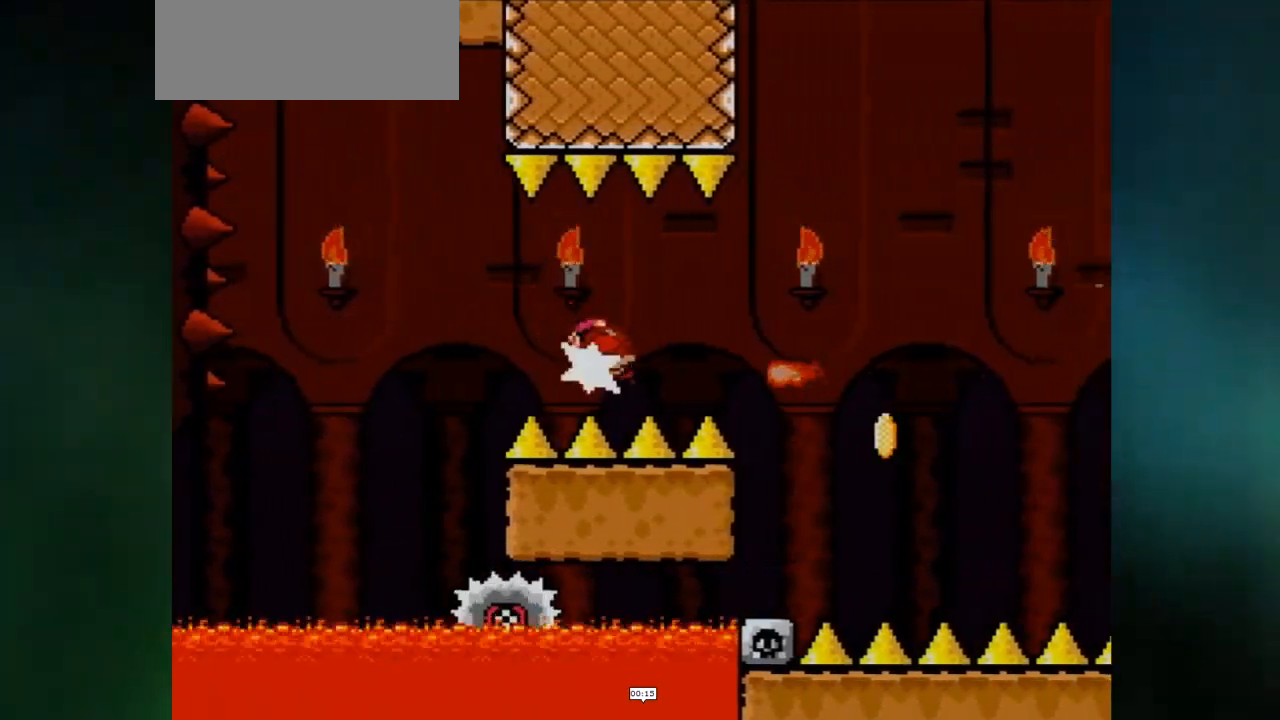
{"dt_ms": 500, "buttons": ["X", "DPAD_RIGHT"], "events": []}
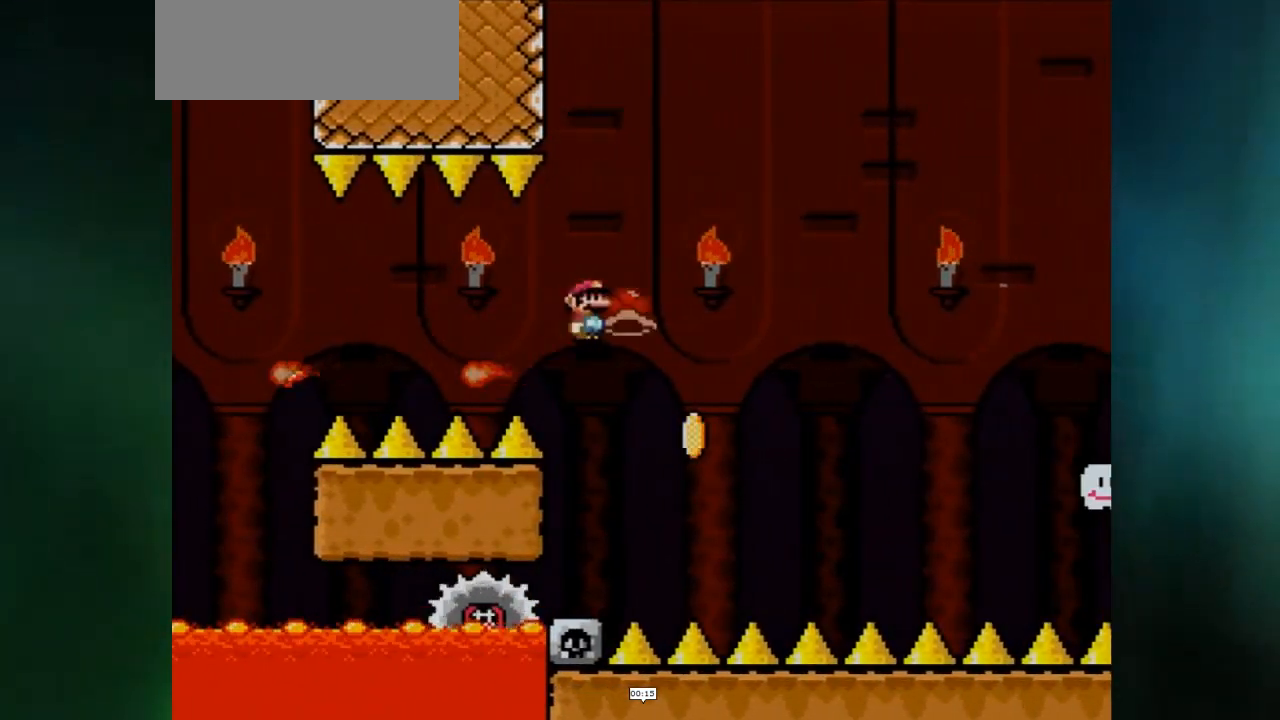
{"dt_ms": 500, "buttons": ["A", "X"], "events": [[150, "DPAD_LEFT", "down"], [150, "DPAD_RIGHT", "up"], [217, "X", "up"], [250, "A", "down"], [250, "X", "down"], [400, "DPAD_LEFT", "up"], [400, "DPAD_RIGHT", "down"], [500, "DPAD_RIGHT", "up"]]}
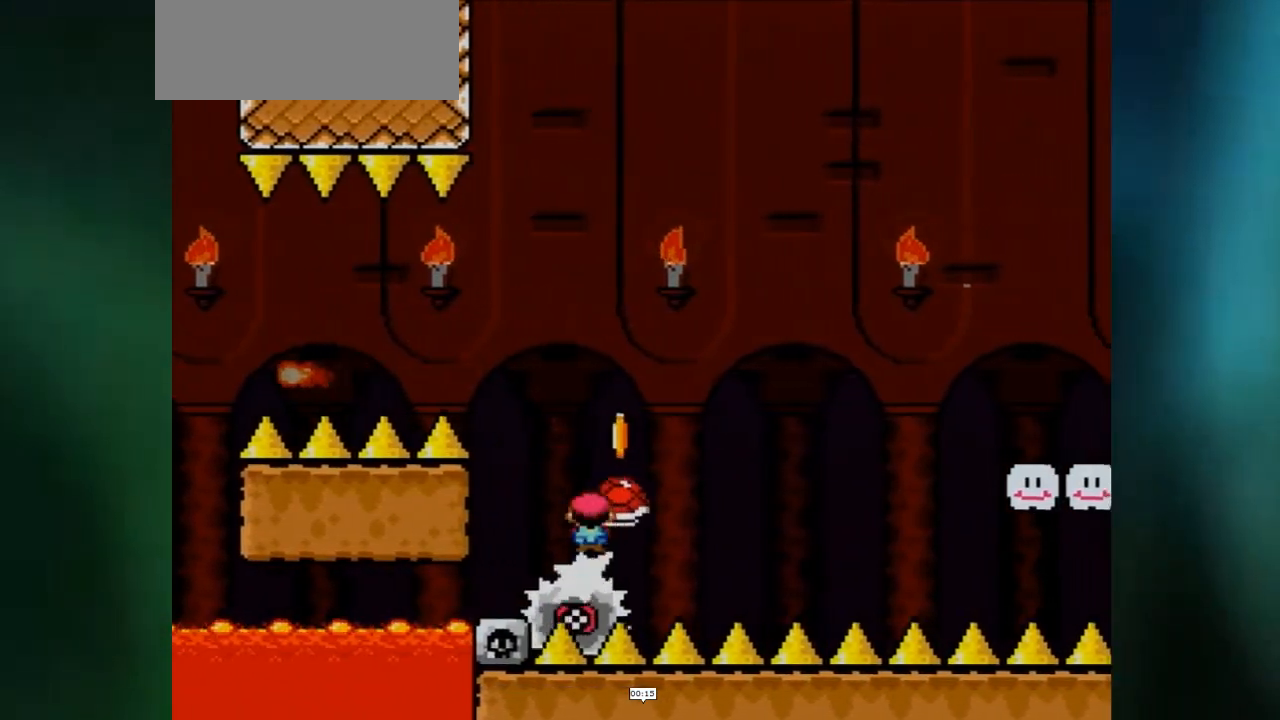
{"dt_ms": 500, "buttons": ["A", "X", "DPAD_RIGHT"], "events": [[67, "DPAD_RIGHT", "down"], [167, "X", "up"], [217, "X", "down"], [467, "X", "up"], [500, "X", "down"]]}